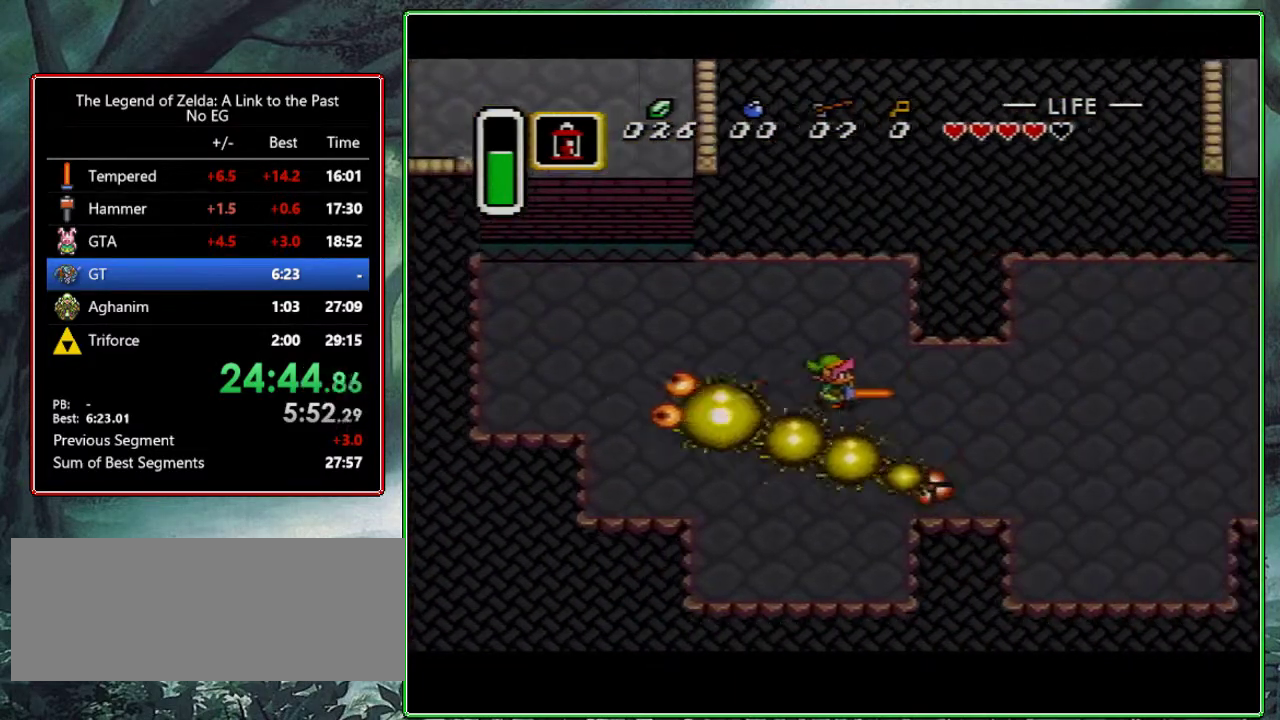
Gameplay with a controller (Nintendo layout); each line is a JSON object with the inputs held at the frame after it. "events" lists button and stick changes between this image and that frame as [ms after this image, input, new state], when the widget could be followed in between. Not read: L3 R3.
{"buttons": ["DPAD_DOWN", "DPAD_RIGHT"], "events": [[150, "A", "up"], [250, "DPAD_DOWN", "down"], [500, "DPAD_RIGHT", "down"]]}
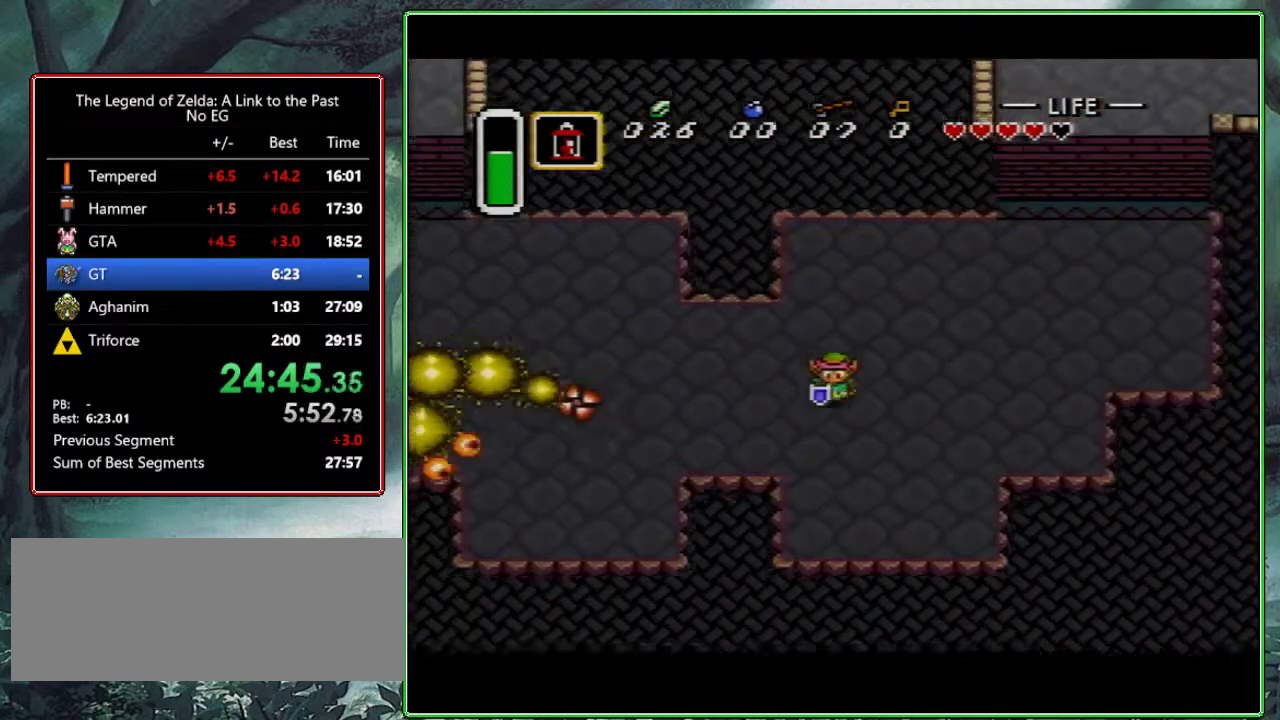
{"buttons": ["DPAD_DOWN"], "events": [[50, "DPAD_RIGHT", "up"]]}
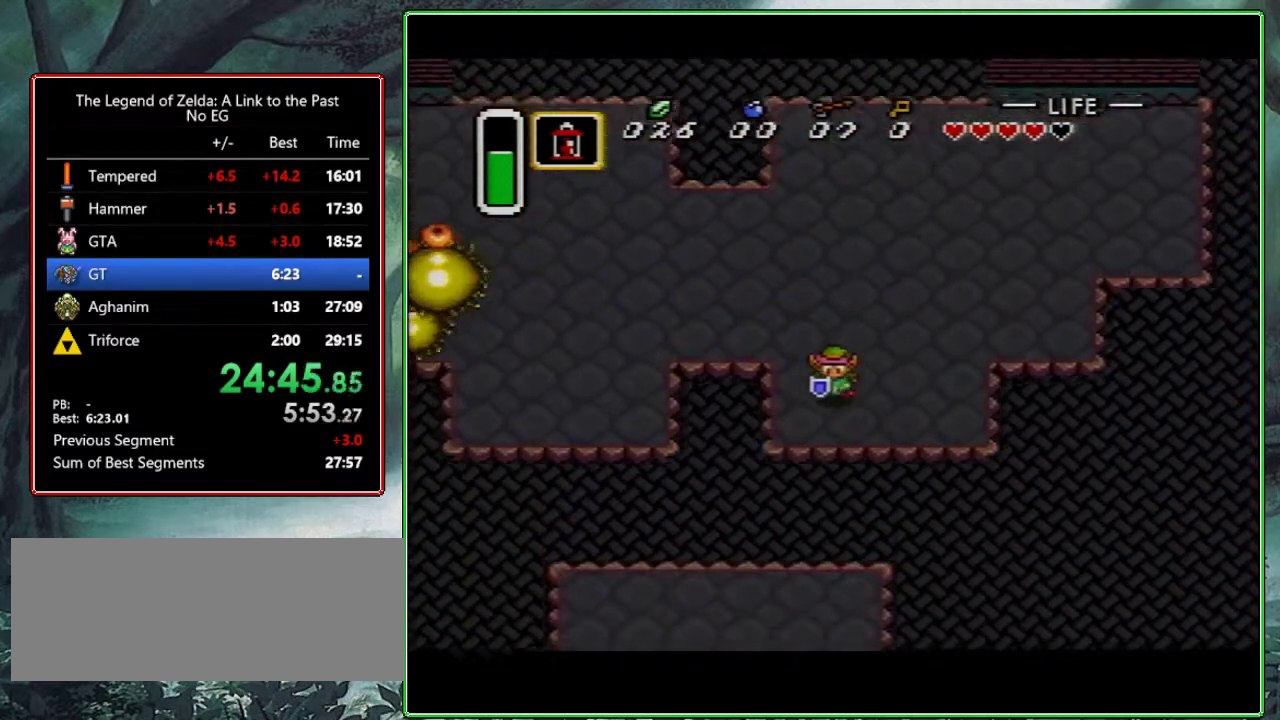
{"buttons": [], "events": [[33, "SELECT", "down"], [150, "DPAD_DOWN", "up"], [200, "SELECT", "up"]]}
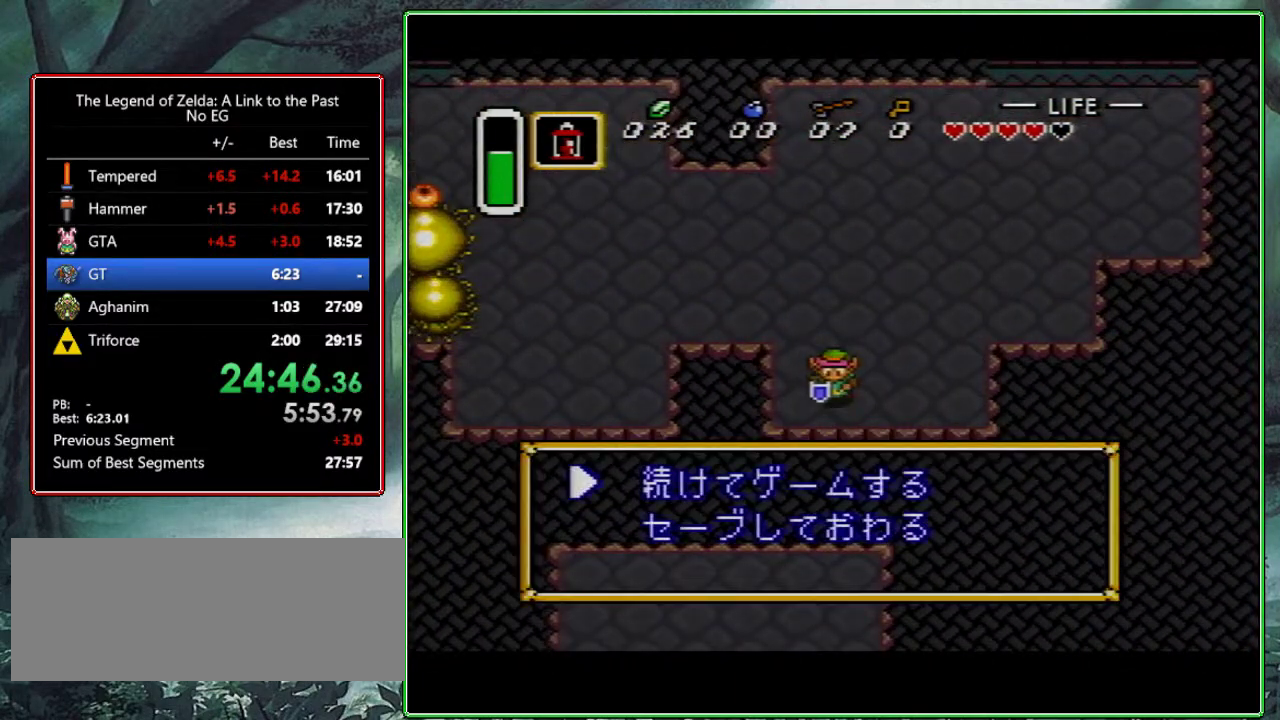
{"buttons": [], "events": []}
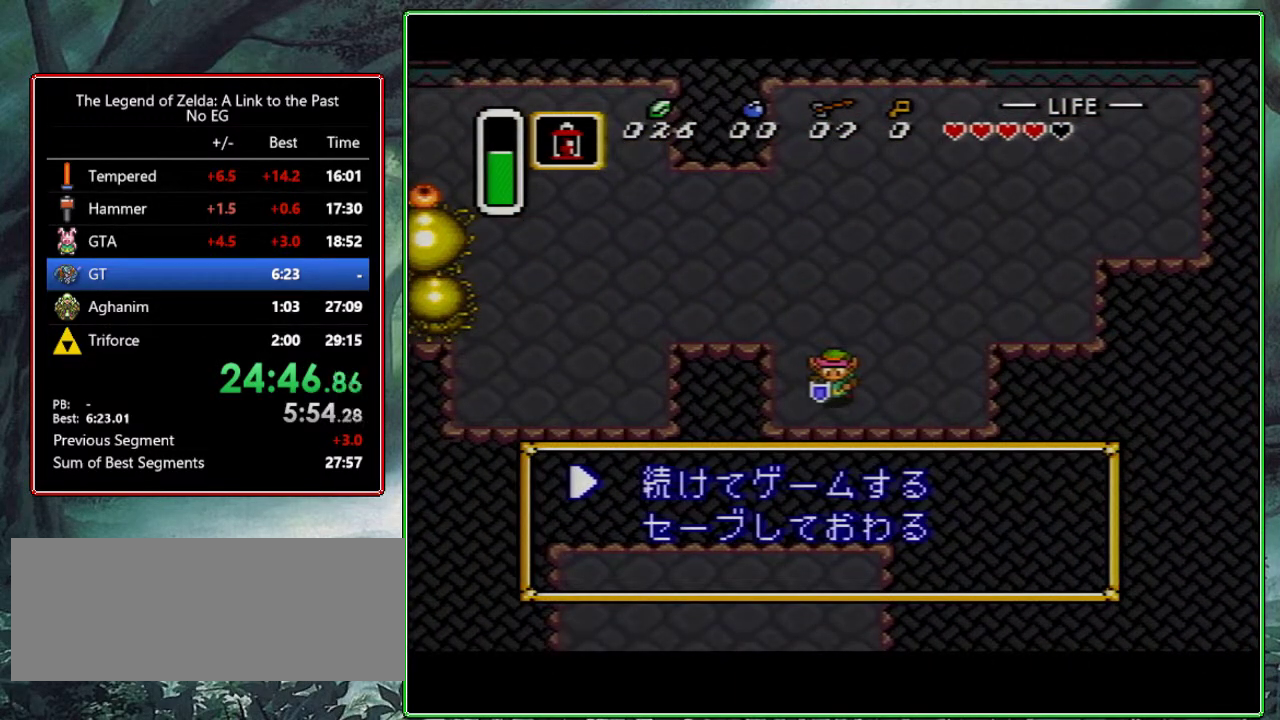
{"buttons": [], "events": []}
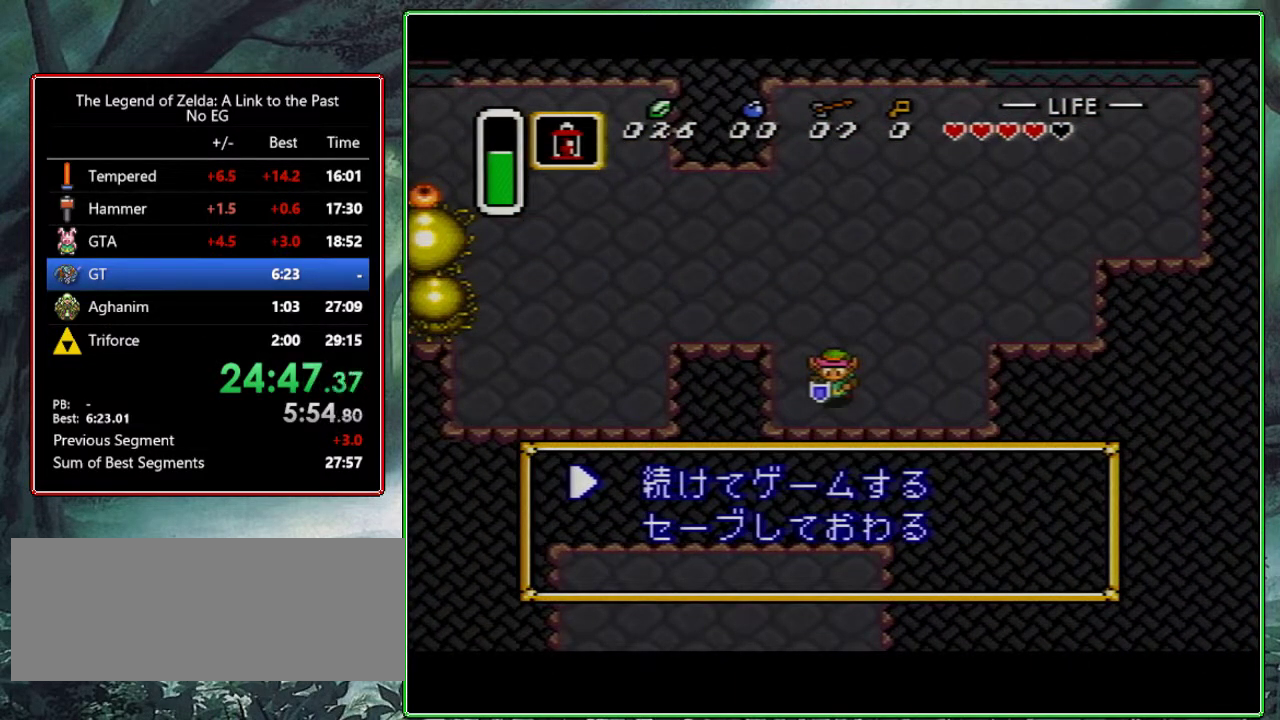
{"buttons": [], "events": [[83, "A", "down"], [183, "A", "up"], [283, "A", "down"], [317, "A", "up"], [333, "A", "down"], [400, "A", "up"], [417, "A", "down"], [450, "A", "up"]]}
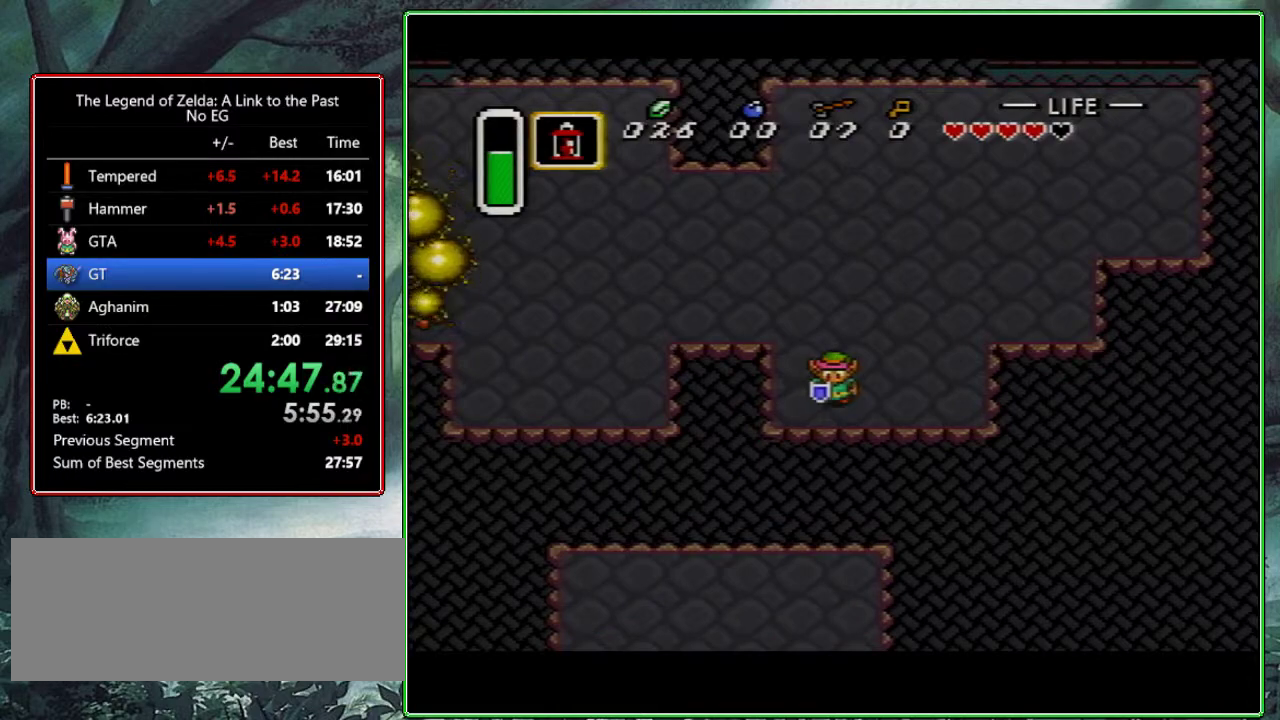
{"buttons": [], "events": [[33, "A", "down"], [67, "A", "up"], [133, "A", "down"], [183, "A", "up"], [217, "A", "down"], [300, "A", "up"], [333, "A", "down"], [417, "A", "up"], [450, "A", "down"], [483, "A", "up"]]}
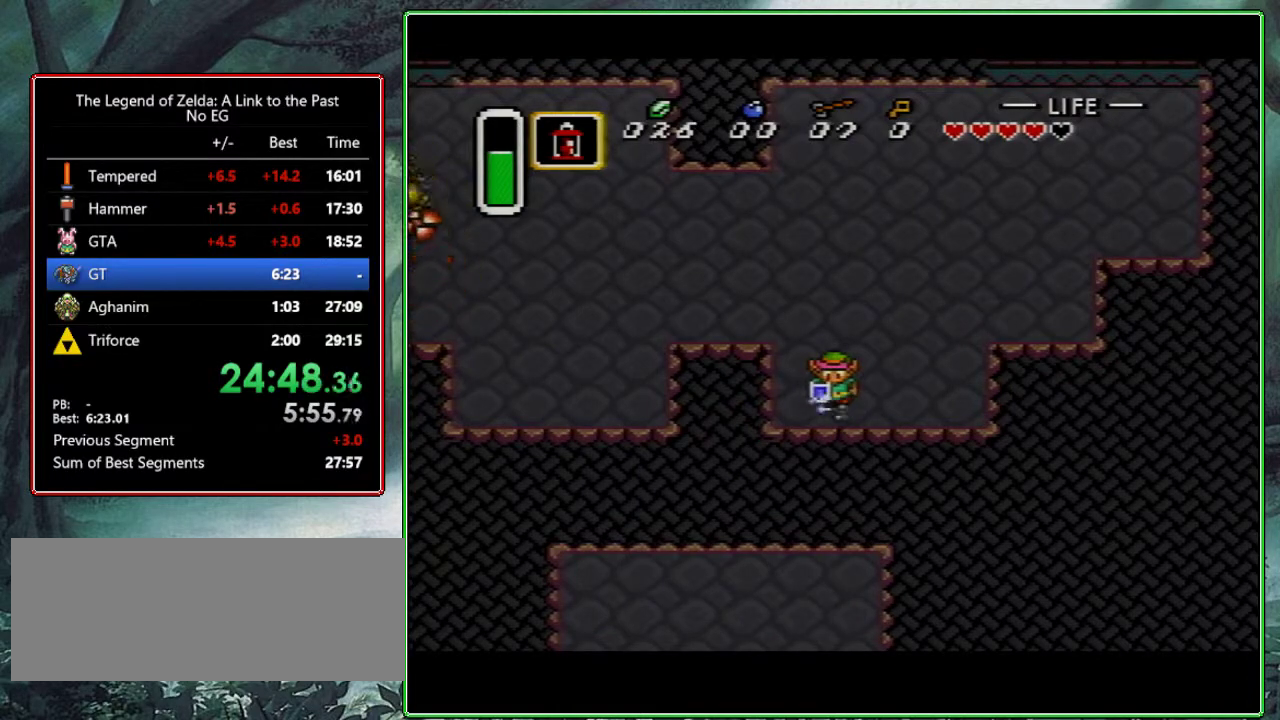
{"buttons": [], "events": [[50, "A", "down"], [83, "A", "up"], [117, "A", "down"], [133, "A", "up"], [183, "A", "down"], [200, "A", "up"], [300, "A", "down"], [317, "A", "up"], [333, "A", "down"], [367, "A", "up"], [400, "A", "down"], [433, "A", "up"], [467, "A", "down"], [500, "A", "up"]]}
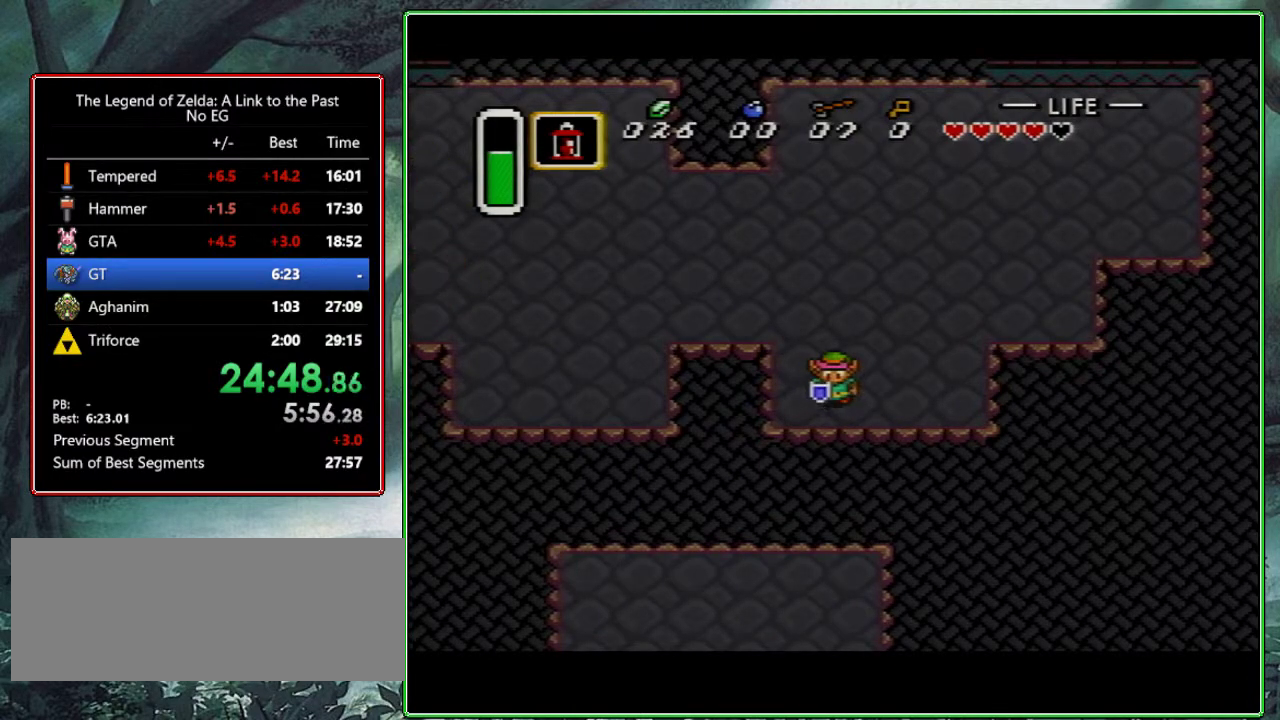
{"buttons": [], "events": [[33, "A", "down"], [100, "A", "up"]]}
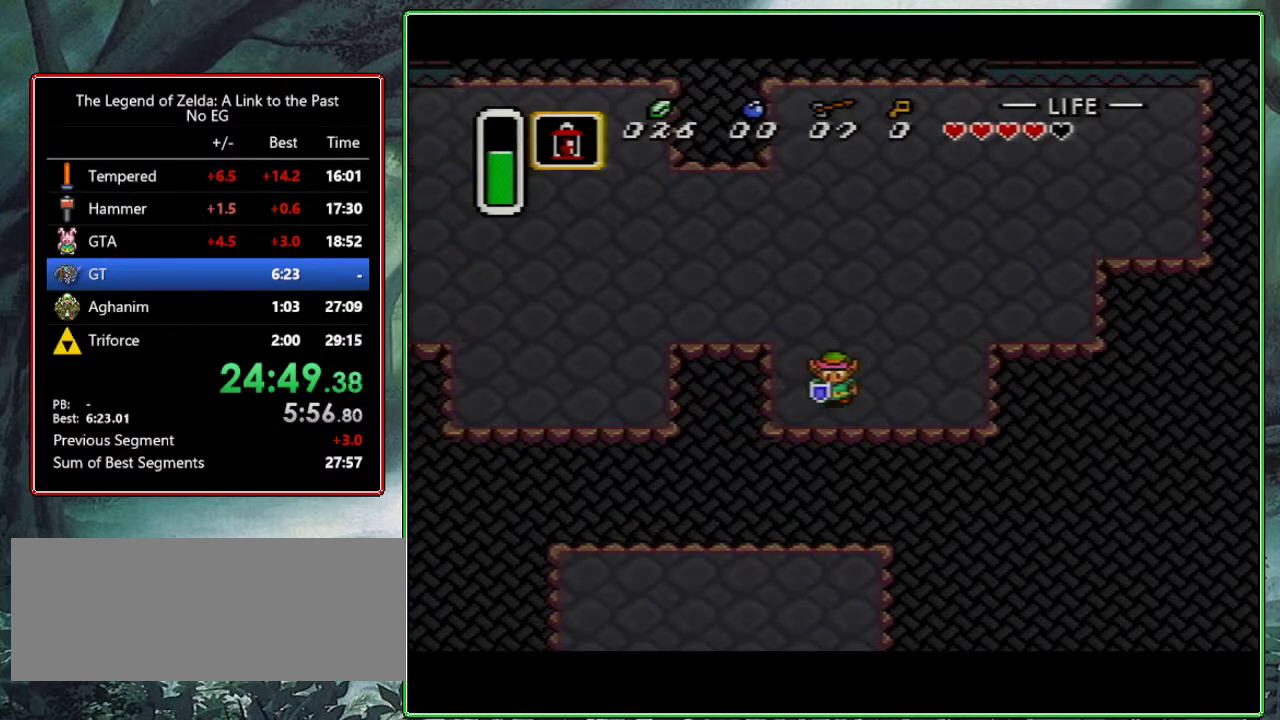
{"buttons": [], "events": []}
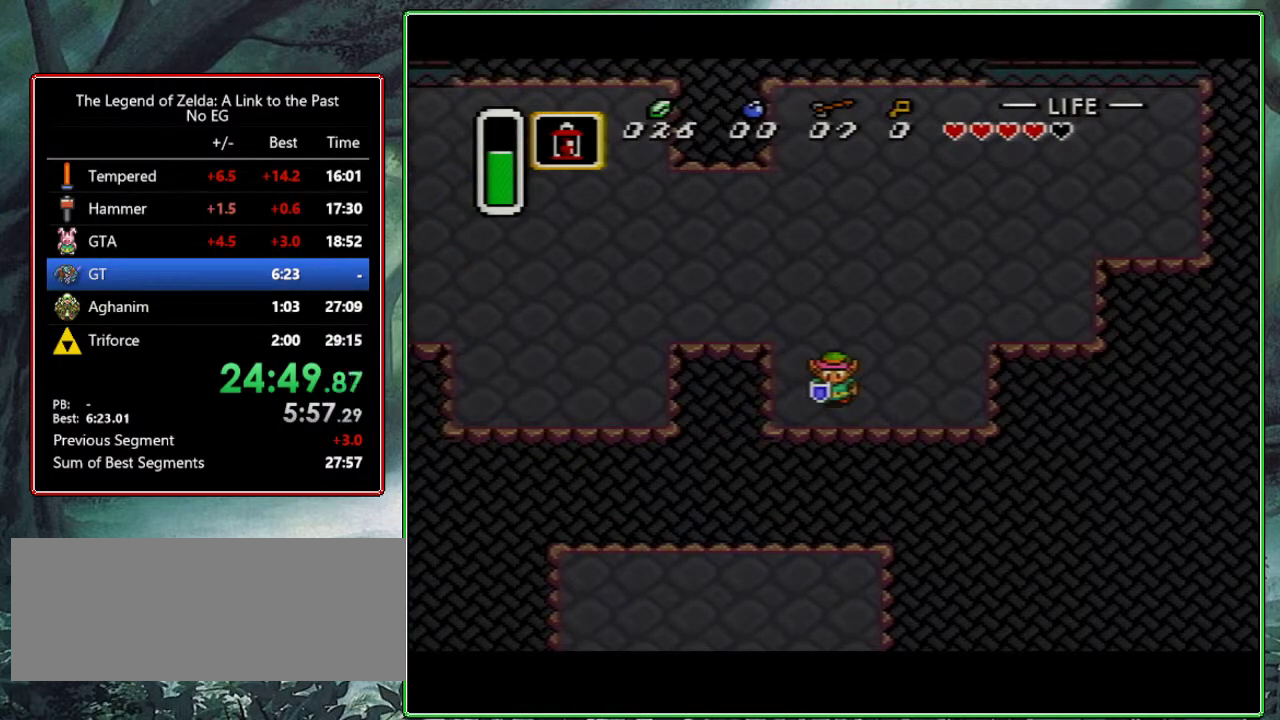
{"buttons": ["A"], "events": [[17, "A", "down"], [67, "A", "up"], [233, "A", "down"], [267, "A", "up"], [300, "A", "down"], [317, "A", "up"], [333, "A", "down"], [383, "A", "up"], [433, "A", "down"], [467, "A", "up"], [483, "A", "down"]]}
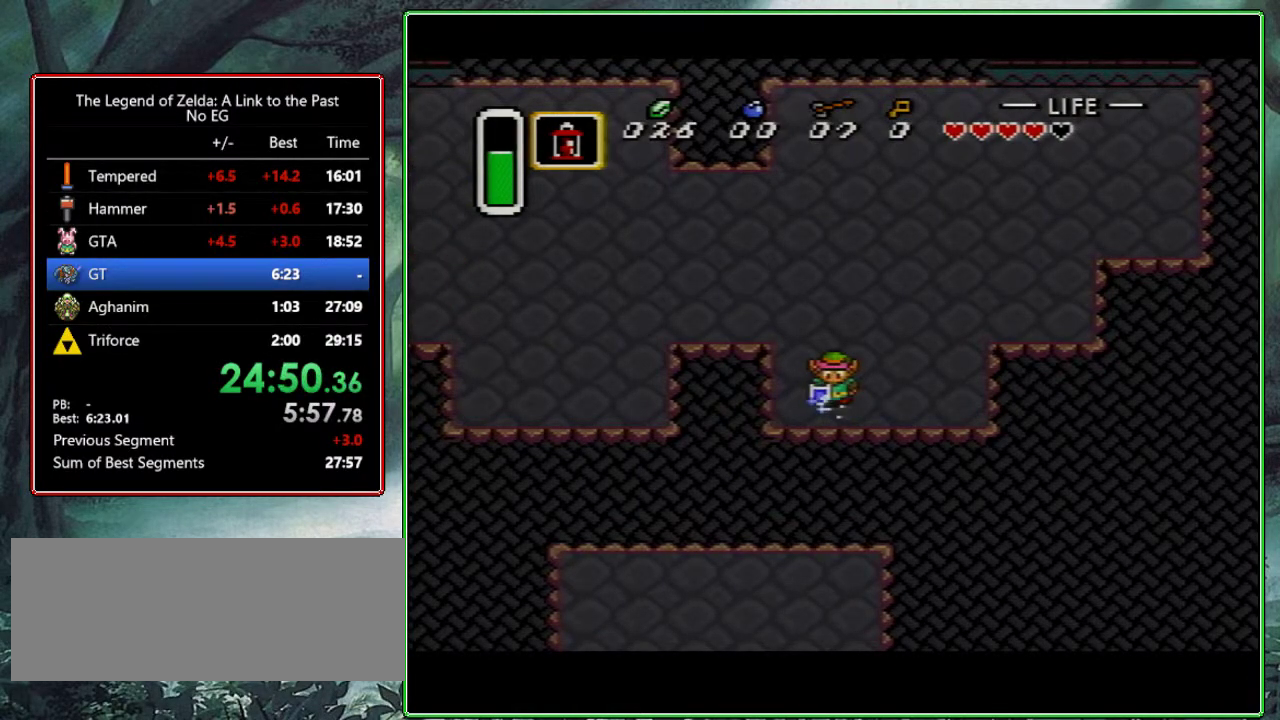
{"buttons": ["A"], "events": [[83, "A", "up"], [100, "A", "down"], [150, "A", "up"], [233, "A", "down"], [283, "A", "up"], [333, "A", "down"], [367, "A", "up"], [383, "A", "down"]]}
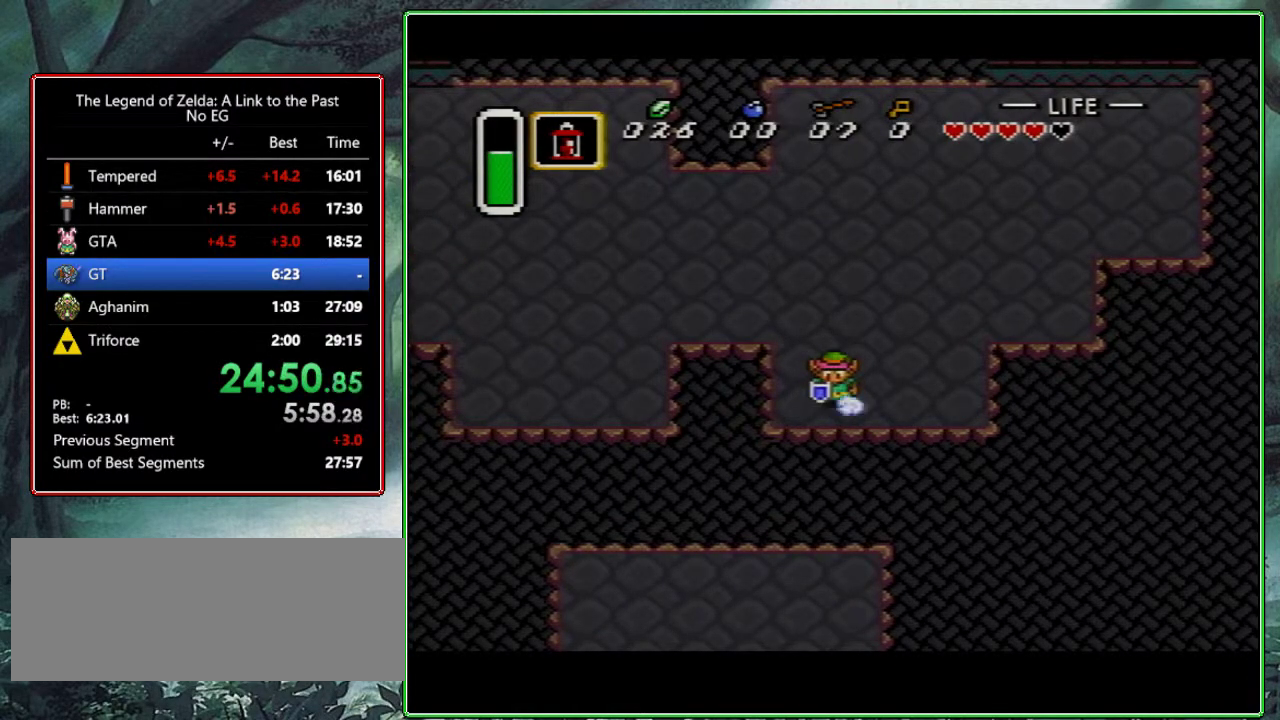
{"buttons": ["A", "DPAD_DOWN"], "events": [[17, "A", "up"], [33, "A", "down"], [67, "A", "up"], [83, "A", "down"], [117, "A", "up"], [150, "A", "down"], [183, "A", "up"], [200, "A", "down"], [250, "A", "up"], [283, "A", "down"], [300, "A", "up"], [300, "DPAD_DOWN", "down"], [317, "A", "down"], [383, "A", "up"], [400, "A", "down"], [433, "A", "up"], [467, "A", "down"]]}
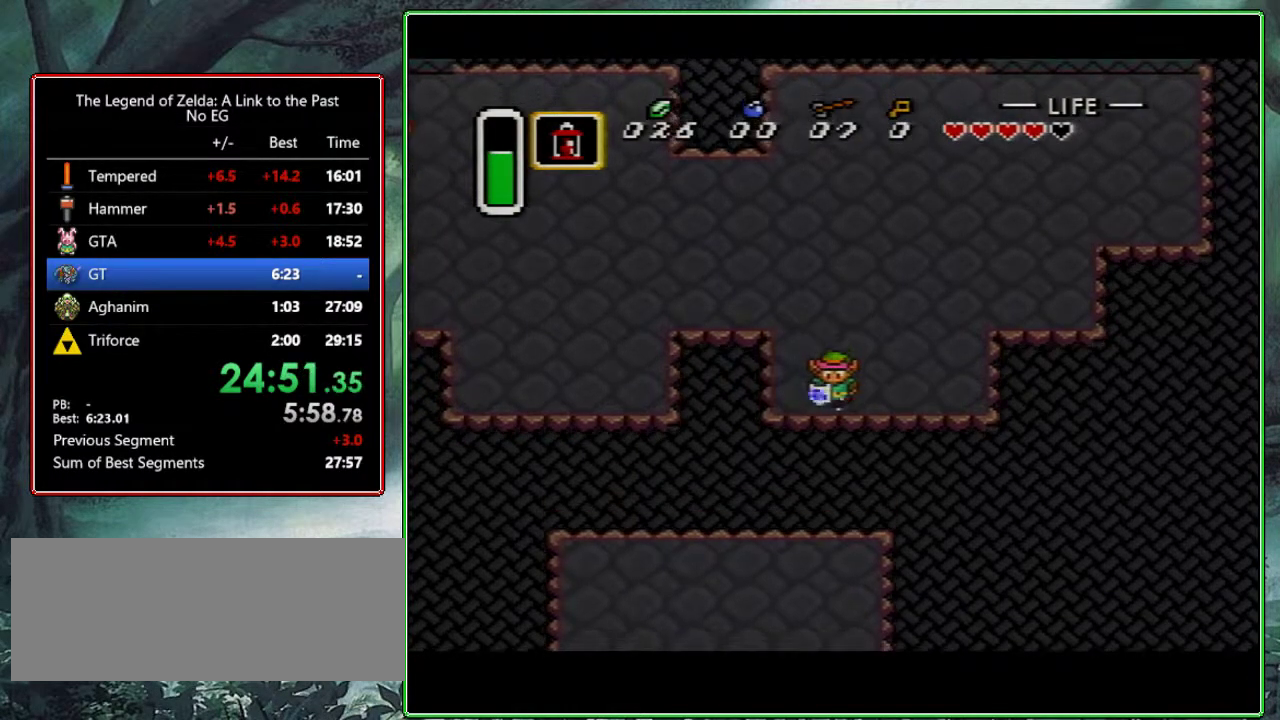
{"buttons": ["DPAD_DOWN"], "events": [[17, "A", "up"], [33, "A", "down"], [67, "A", "up"], [83, "A", "down"], [183, "A", "up"], [200, "A", "down"], [250, "A", "up"], [283, "A", "down"], [317, "A", "up"], [333, "A", "down"], [417, "A", "up"], [433, "A", "down"], [500, "A", "up"]]}
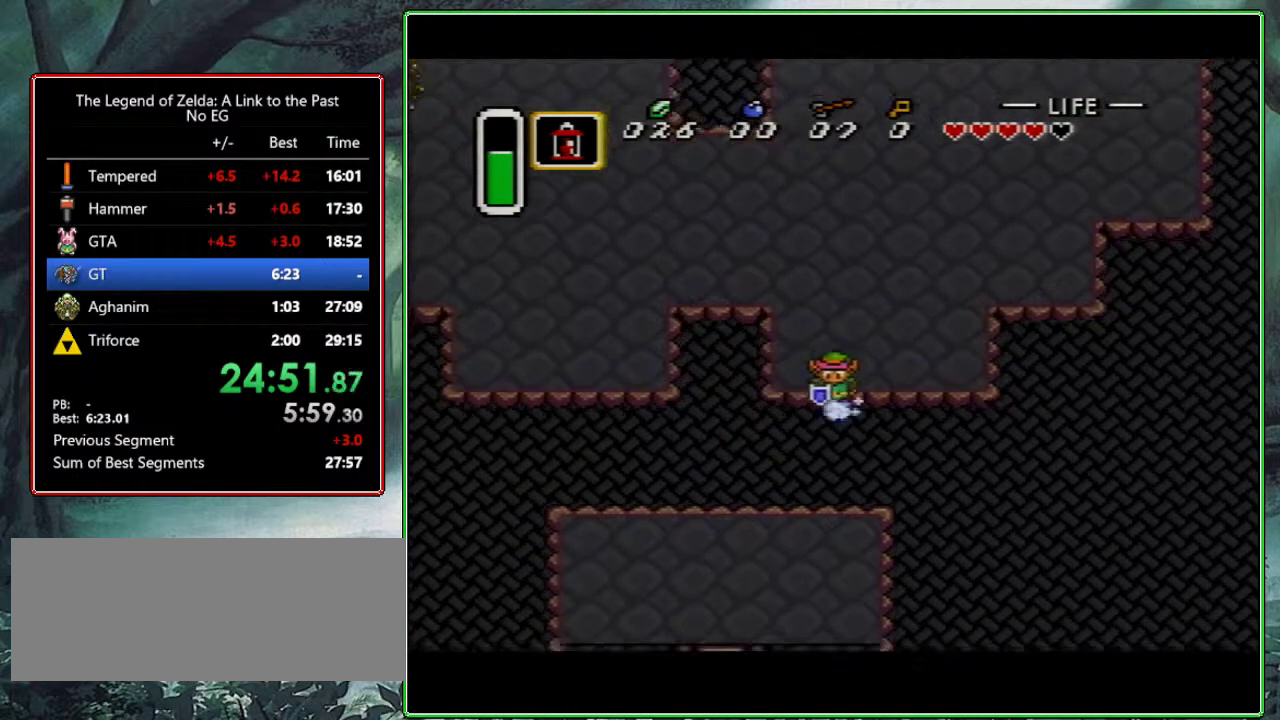
{"buttons": ["DPAD_DOWN"], "events": [[17, "A", "down"], [100, "A", "up"], [133, "A", "down"], [167, "A", "up"], [183, "A", "down"], [233, "A", "up"], [250, "A", "down"], [283, "A", "up"], [317, "A", "down"], [417, "A", "up"], [433, "A", "down"], [500, "A", "up"]]}
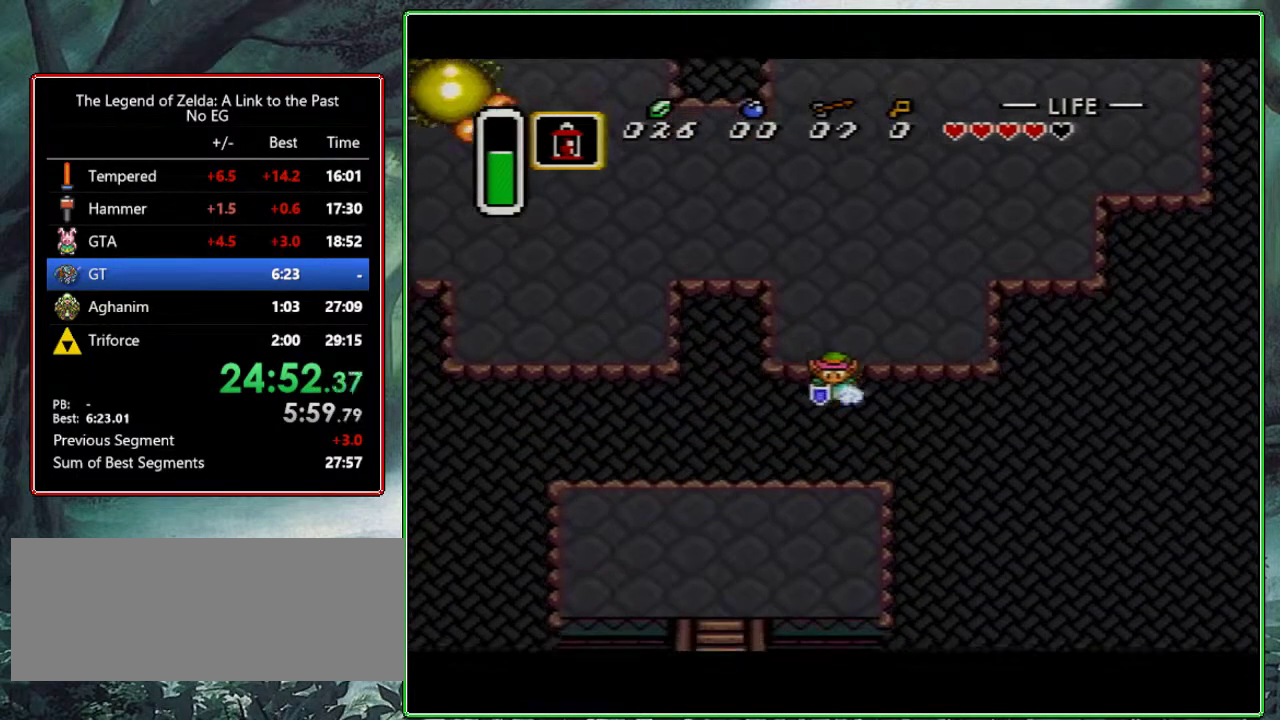
{"buttons": ["A", "DPAD_DOWN"], "events": [[17, "A", "down"], [33, "A", "up"], [67, "A", "down"], [233, "A", "up"], [250, "A", "down"], [400, "A", "up"], [417, "A", "down"], [467, "A", "up"], [483, "A", "down"]]}
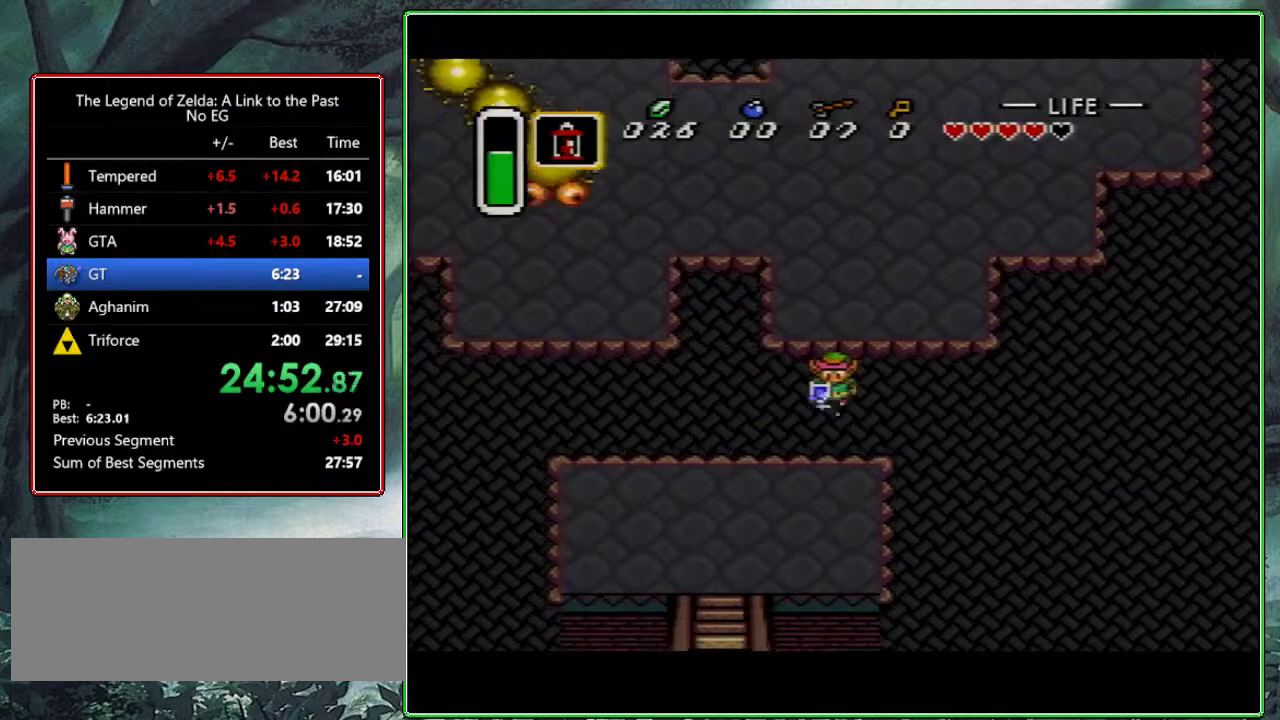
{"buttons": ["A", "DPAD_DOWN"], "events": [[67, "A", "up"], [83, "A", "down"], [133, "A", "up"], [150, "A", "down"], [200, "A", "up"], [217, "A", "down"], [317, "A", "up"], [333, "A", "down"], [450, "A", "up"], [483, "A", "down"]]}
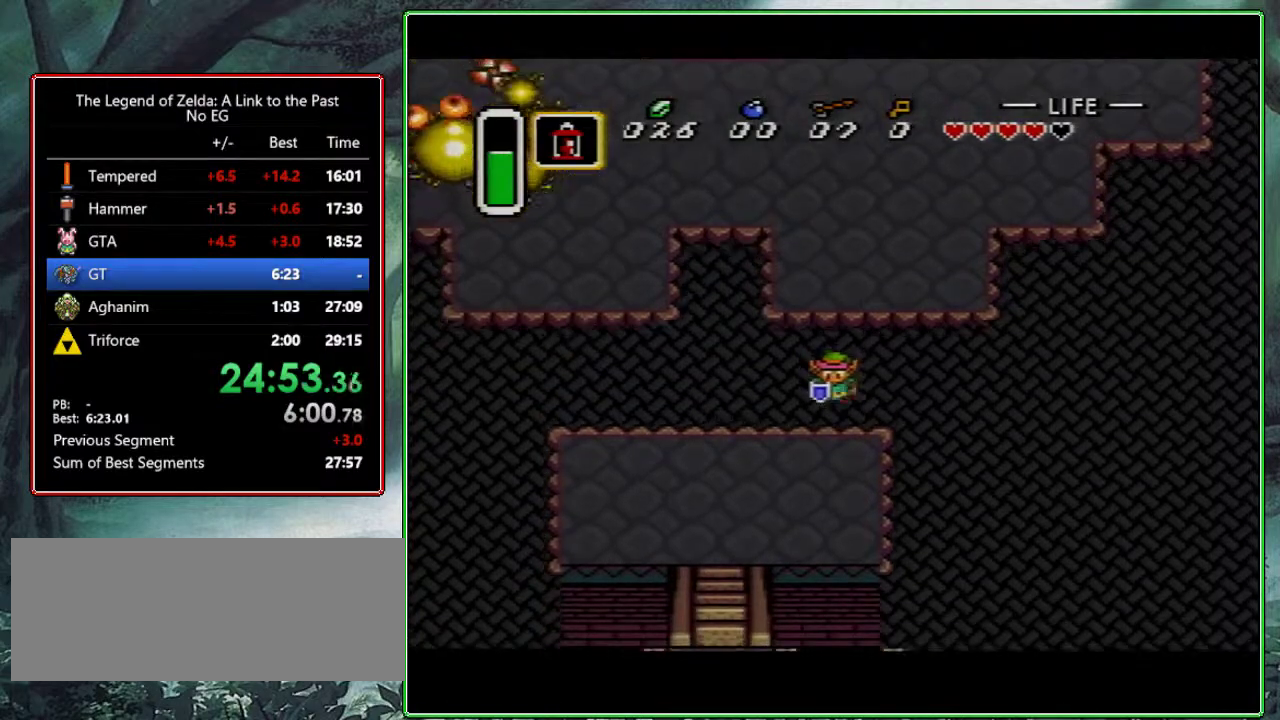
{"buttons": ["A", "DPAD_DOWN"], "events": [[83, "A", "up"], [100, "A", "down"], [133, "A", "up"], [217, "A", "down"], [383, "A", "up"], [400, "A", "down"]]}
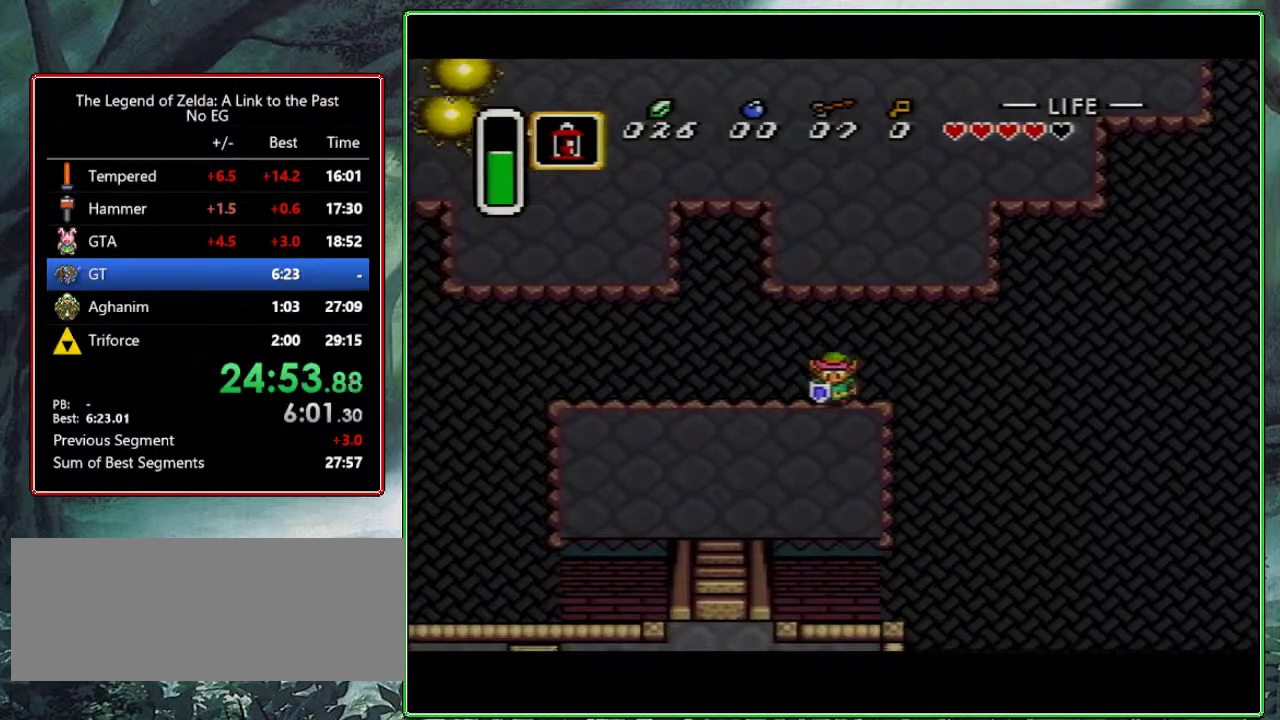
{"buttons": ["DPAD_DOWN"], "events": [[67, "A", "up"], [83, "A", "down"], [133, "A", "up"], [150, "A", "down"], [183, "A", "up"], [217, "A", "down"], [250, "A", "up"], [283, "A", "down"], [300, "A", "up"], [333, "A", "down"], [417, "A", "up"]]}
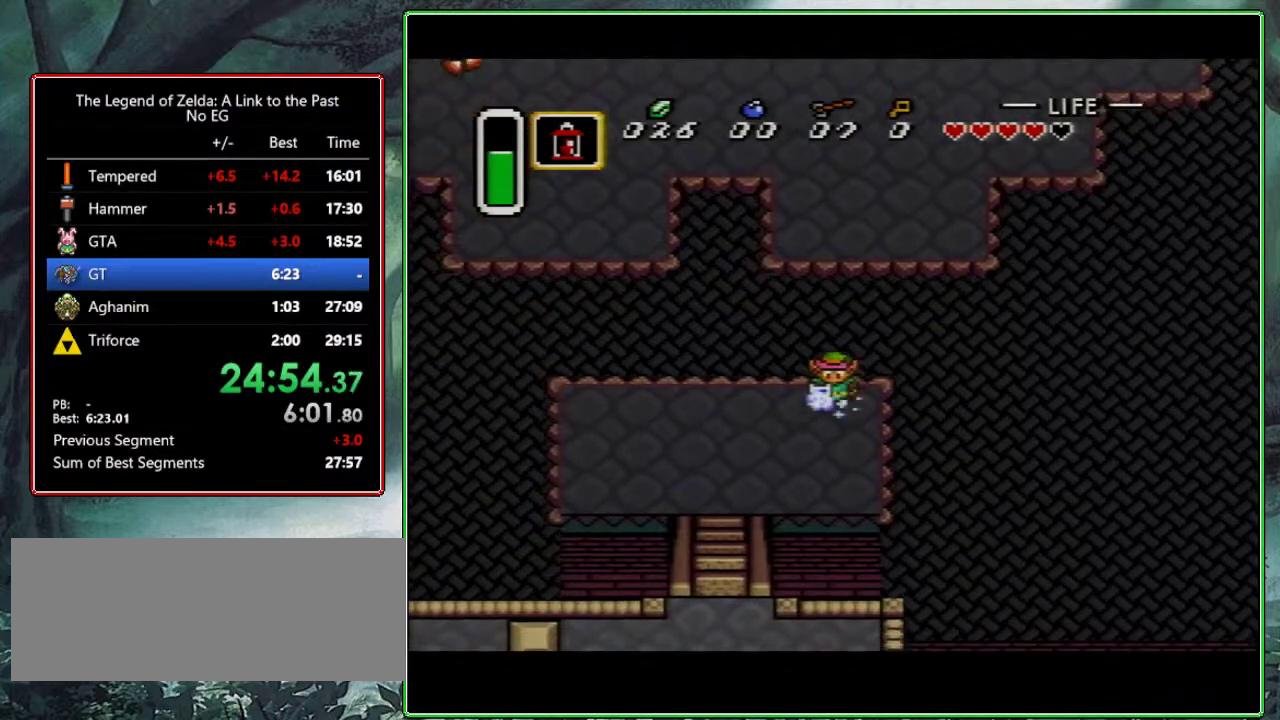
{"buttons": ["DPAD_DOWN"], "events": [[167, "DPAD_LEFT", "down"], [217, "DPAD_DOWN", "up"], [417, "DPAD_DOWN", "down"], [483, "DPAD_LEFT", "up"]]}
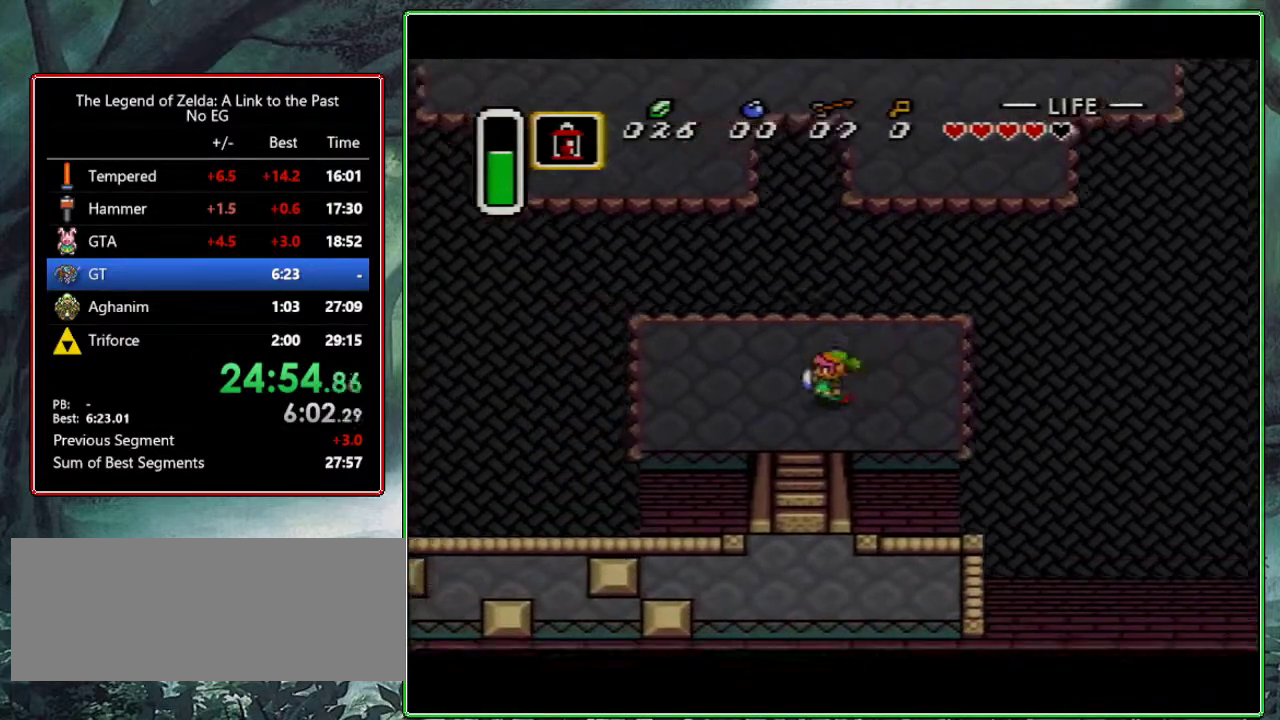
{"buttons": ["DPAD_LEFT"], "events": [[433, "DPAD_LEFT", "down"], [450, "DPAD_DOWN", "up"]]}
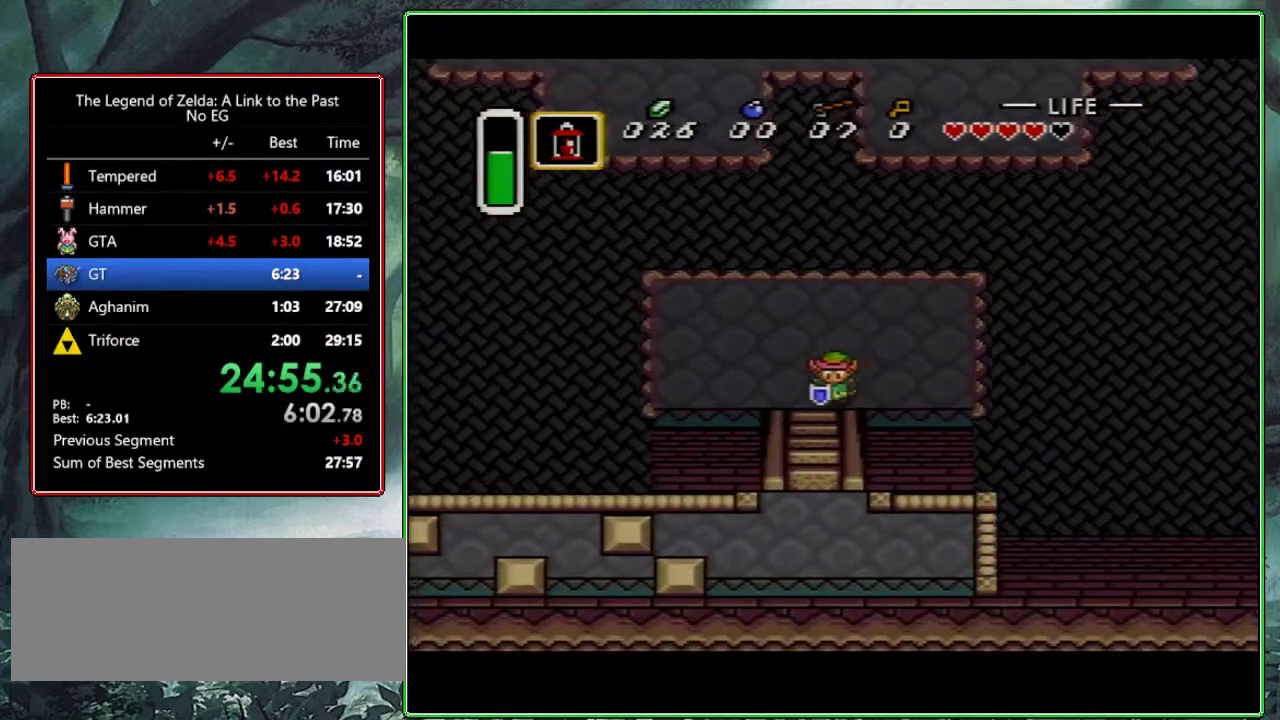
{"buttons": ["DPAD_DOWN"], "events": [[17, "DPAD_DOWN", "down"], [100, "DPAD_DOWN", "up"], [117, "DPAD_LEFT", "up"], [150, "DPAD_DOWN", "down"], [350, "DPAD_DOWN", "up"], [383, "DPAD_RIGHT", "down"], [450, "DPAD_DOWN", "down"], [450, "DPAD_RIGHT", "up"]]}
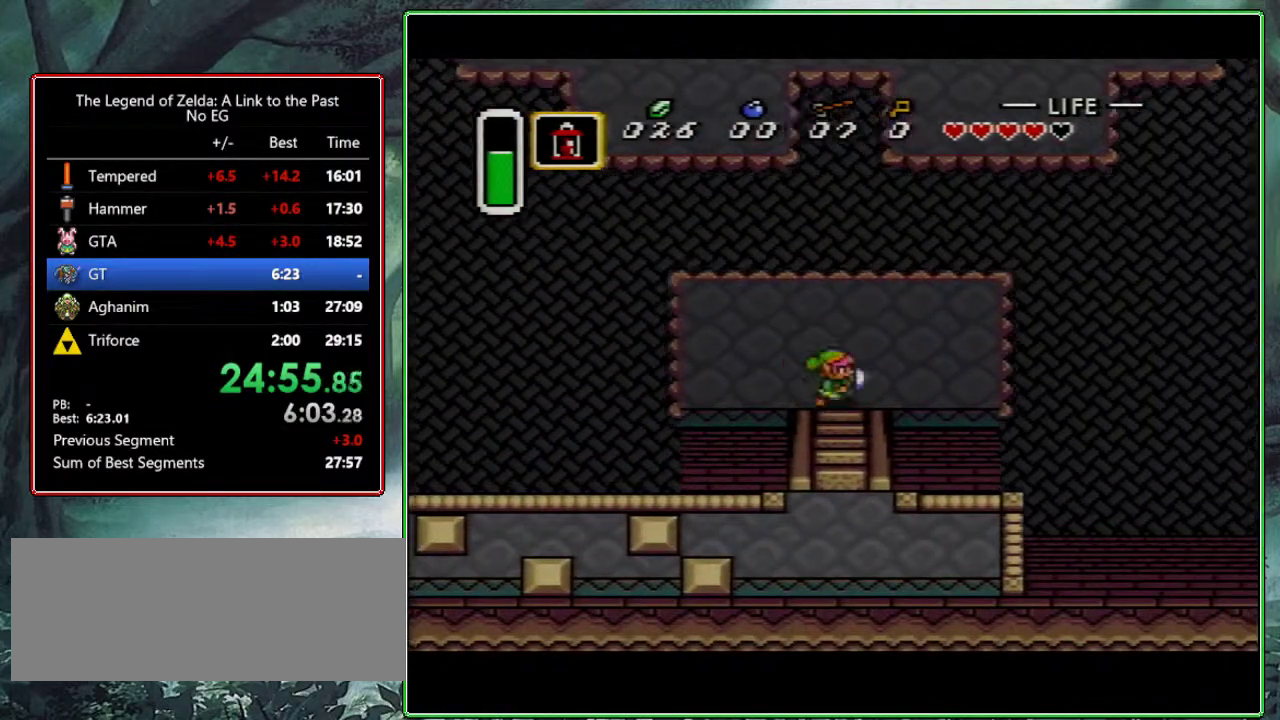
{"buttons": [], "events": [[483, "DPAD_DOWN", "up"]]}
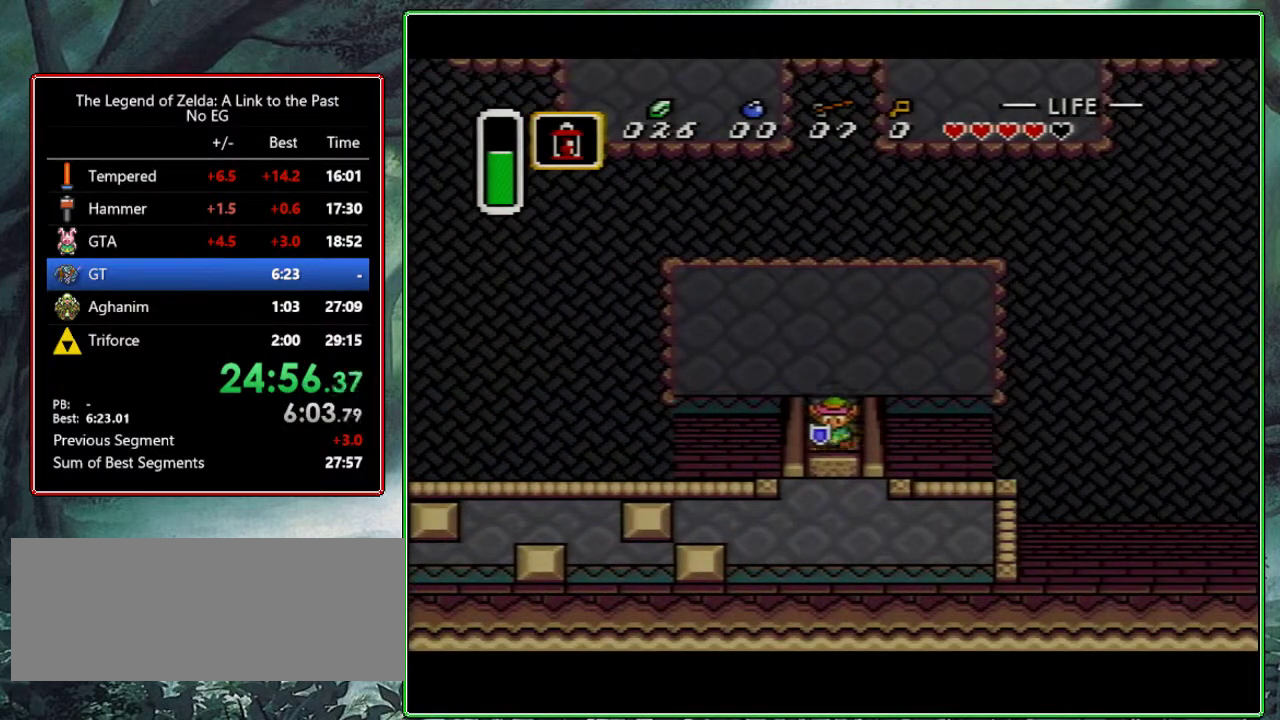
{"buttons": ["DPAD_DOWN"], "events": [[83, "DPAD_DOWN", "down"]]}
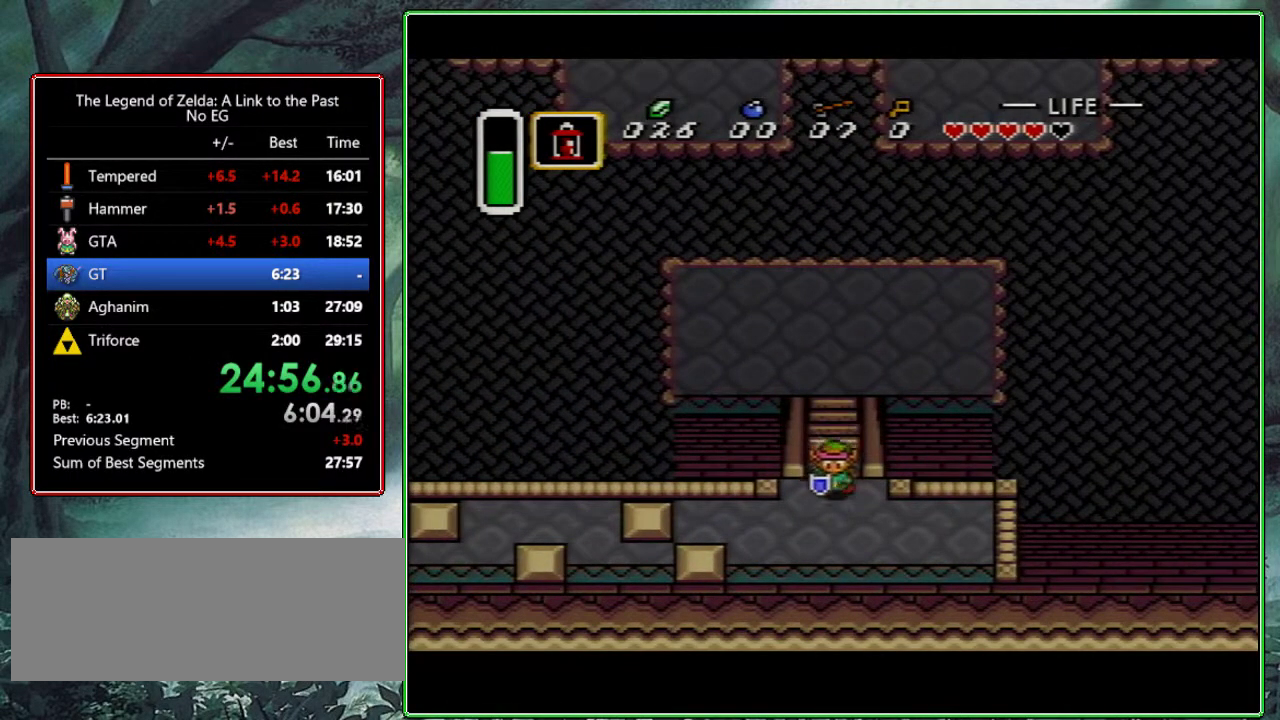
{"buttons": ["DPAD_LEFT"], "events": [[67, "DPAD_DOWN", "up"], [67, "DPAD_LEFT", "down"]]}
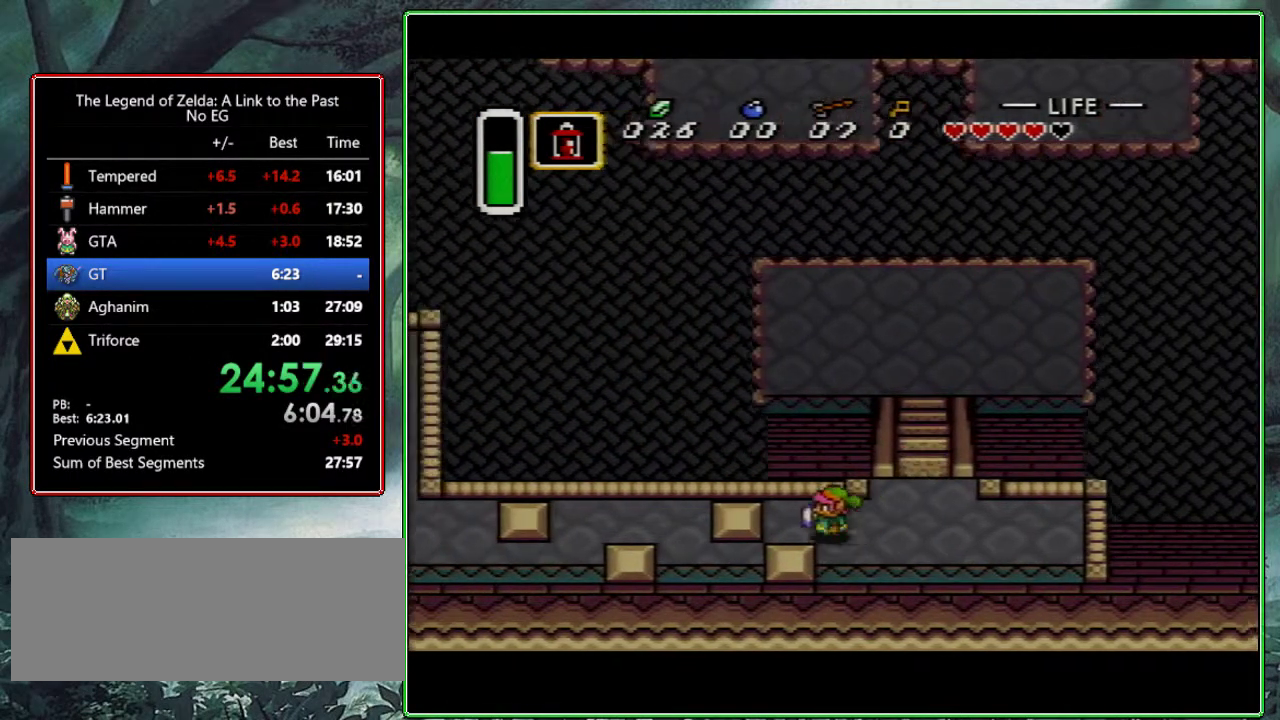
{"buttons": ["DPAD_LEFT"], "events": []}
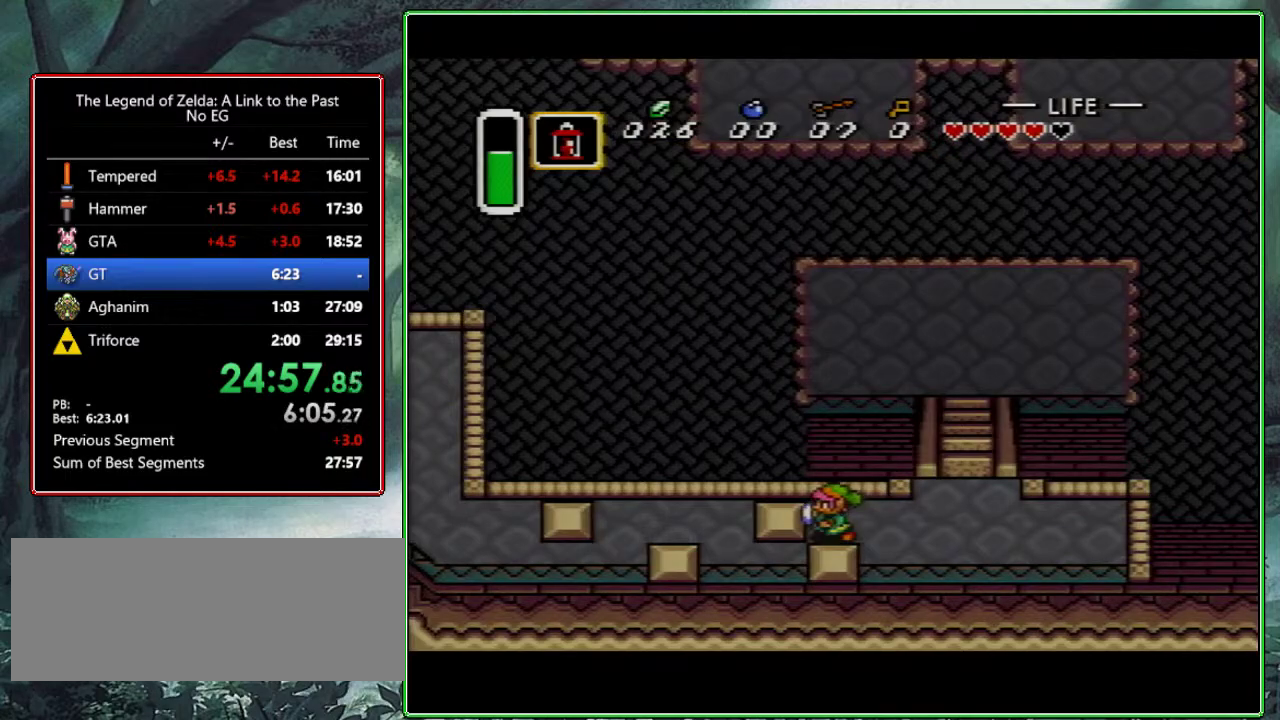
{"buttons": ["DPAD_DOWN", "DPAD_LEFT"], "events": [[17, "DPAD_DOWN", "down"]]}
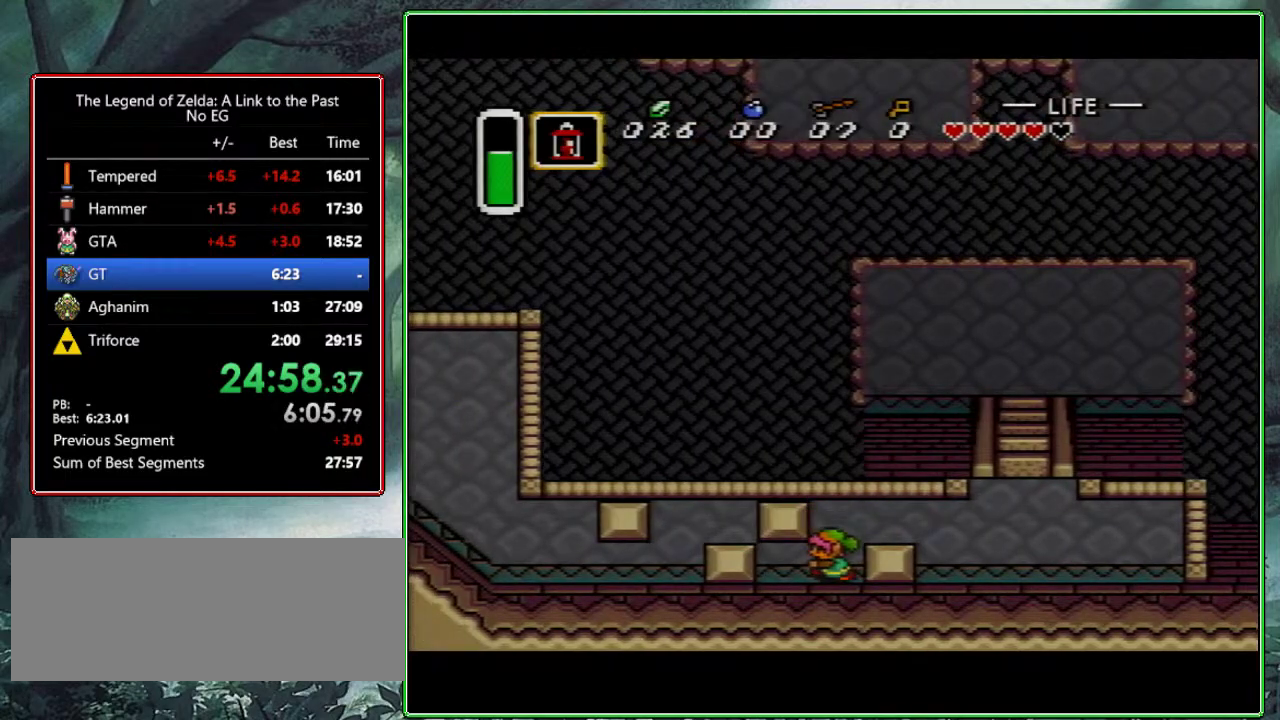
{"buttons": ["DPAD_LEFT"], "events": [[17, "DPAD_DOWN", "up"]]}
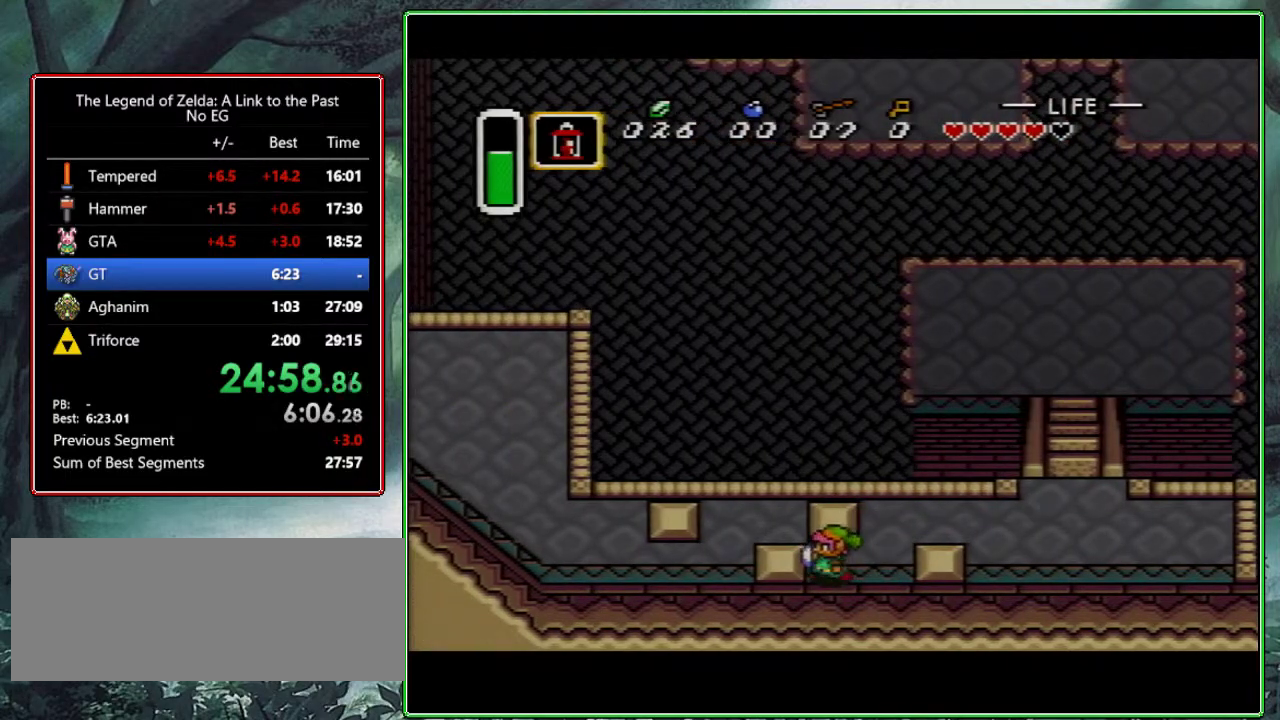
{"buttons": ["DPAD_UP", "DPAD_LEFT"], "events": [[200, "DPAD_UP", "down"]]}
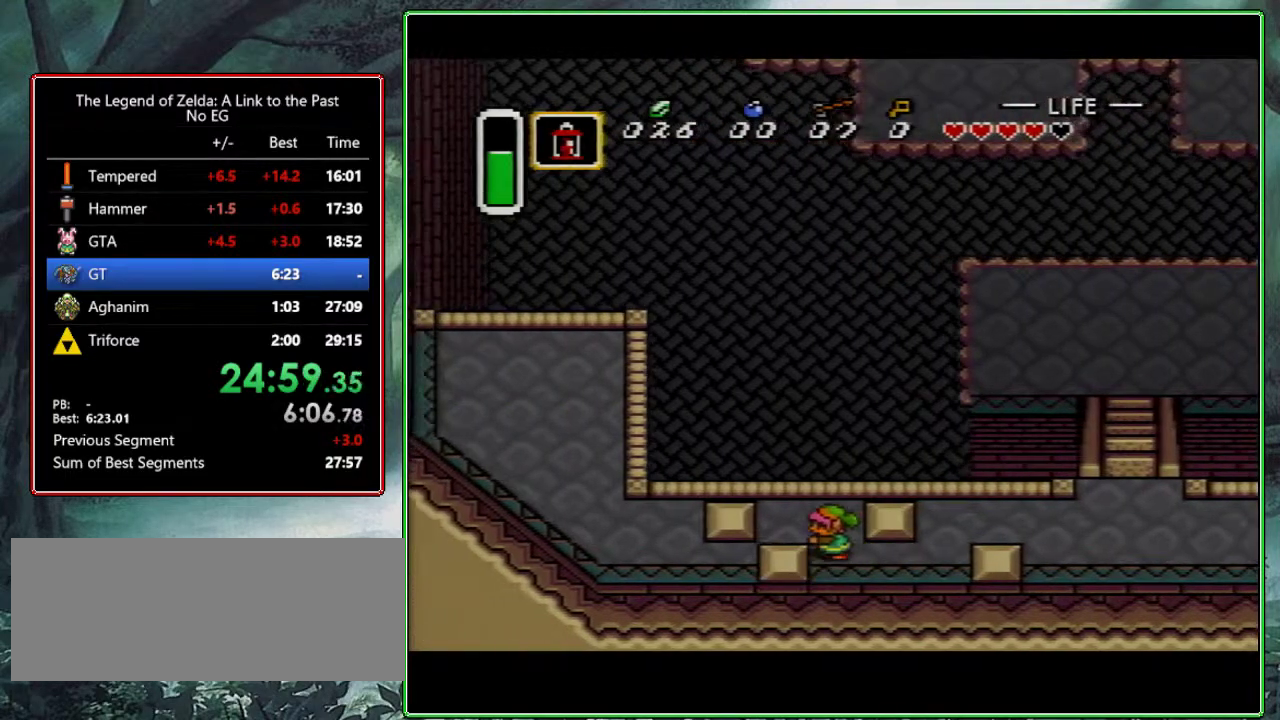
{"buttons": ["DPAD_LEFT"], "events": [[50, "DPAD_UP", "up"]]}
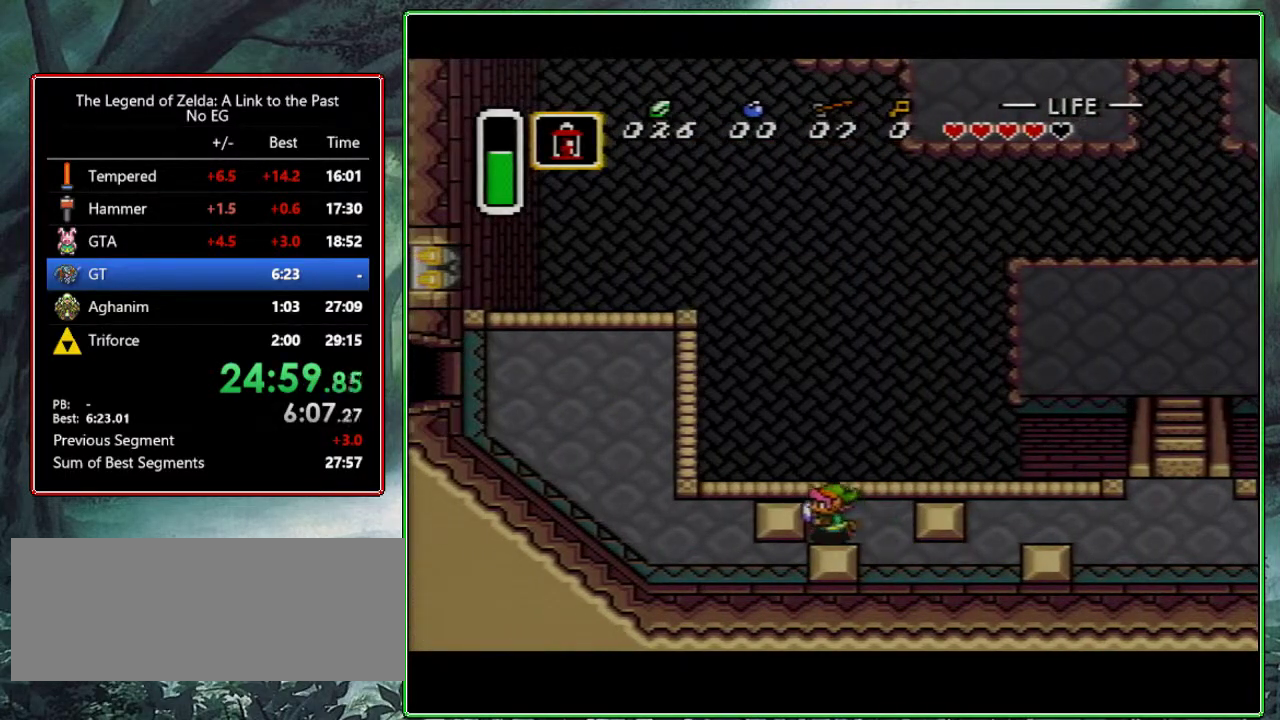
{"buttons": ["DPAD_DOWN", "DPAD_LEFT"], "events": [[250, "DPAD_DOWN", "down"]]}